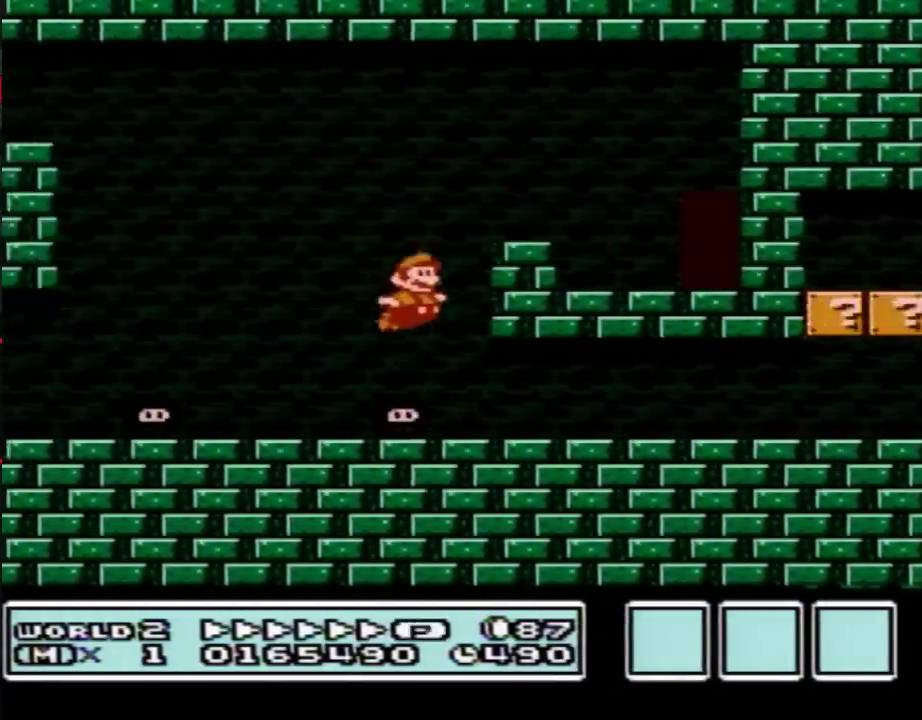
Gameplay with a controller (Nintendo layout); each line is a JSON object with the inputs held at the frame after it. "events" lists button and stick changes between this image and that frame as [ms after this image, input, new state], when the widget could be followed in between. Not read: L3 R3.
{"buttons": ["A", "B", "DPAD_RIGHT"], "events": []}
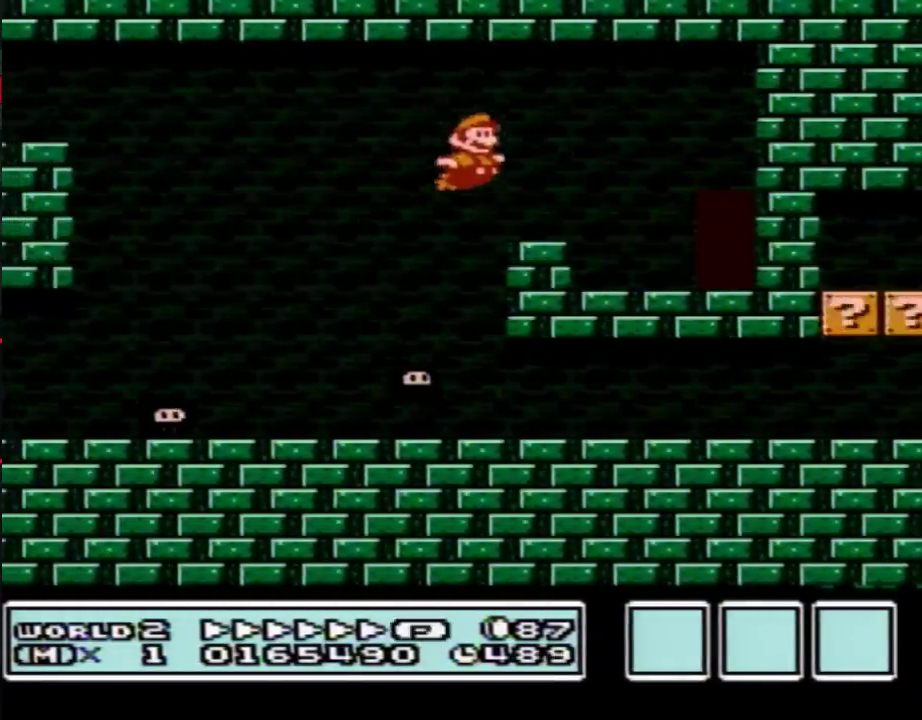
{"buttons": ["B"], "events": [[17, "A", "up"], [483, "DPAD_RIGHT", "up"]]}
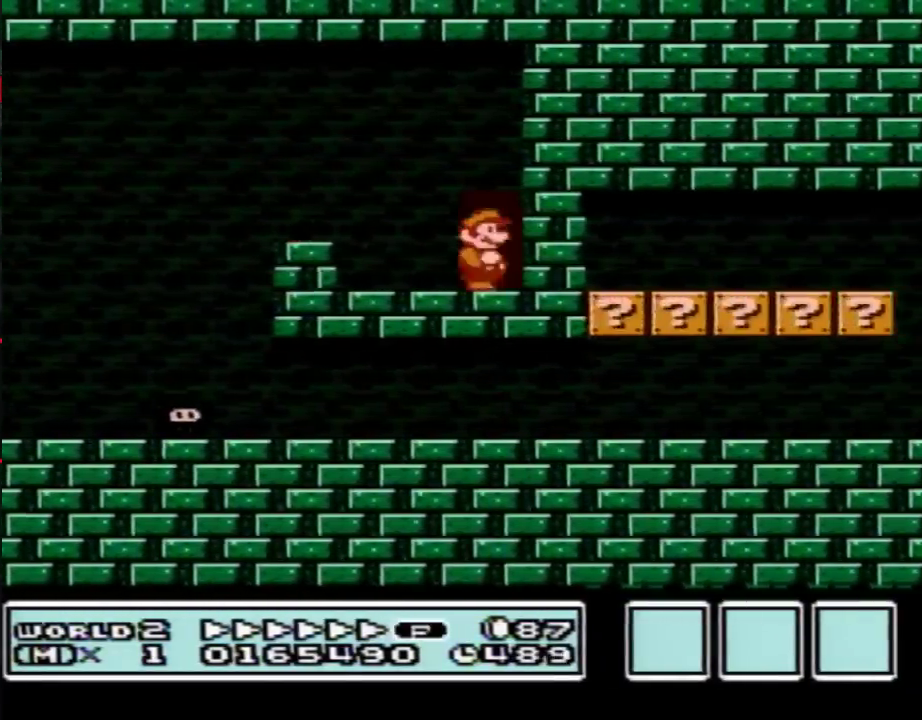
{"buttons": ["B", "DPAD_RIGHT"], "events": [[83, "DPAD_UP", "down"], [150, "DPAD_UP", "up"], [233, "DPAD_RIGHT", "down"]]}
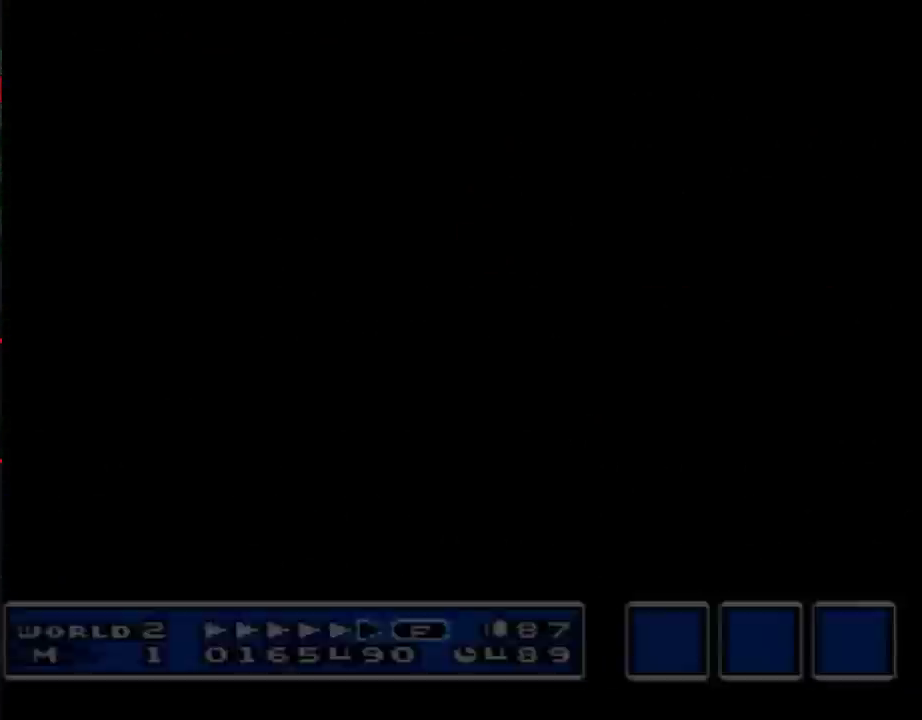
{"buttons": ["B", "DPAD_RIGHT"], "events": []}
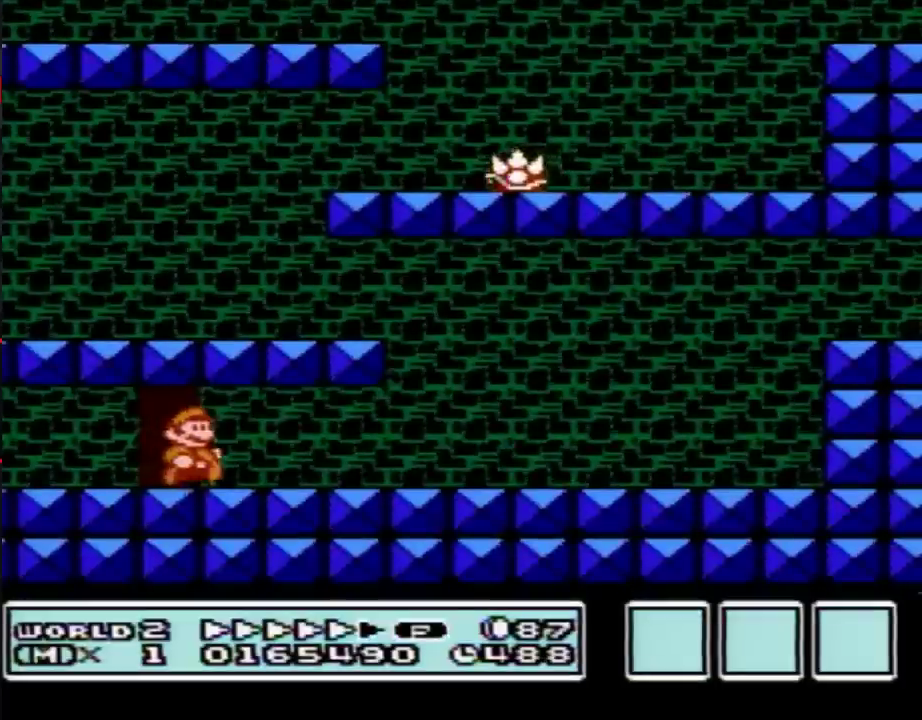
{"buttons": ["B", "DPAD_LEFT"], "events": [[467, "DPAD_RIGHT", "up"], [500, "DPAD_LEFT", "down"]]}
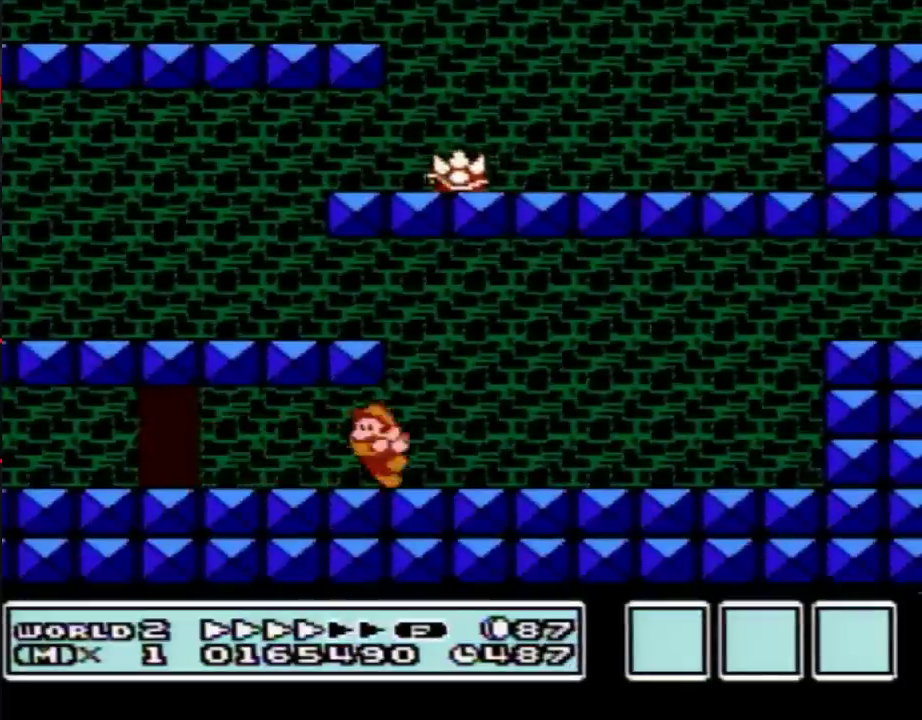
{"buttons": ["B", "DPAD_LEFT"], "events": [[150, "A", "down"], [367, "A", "up"]]}
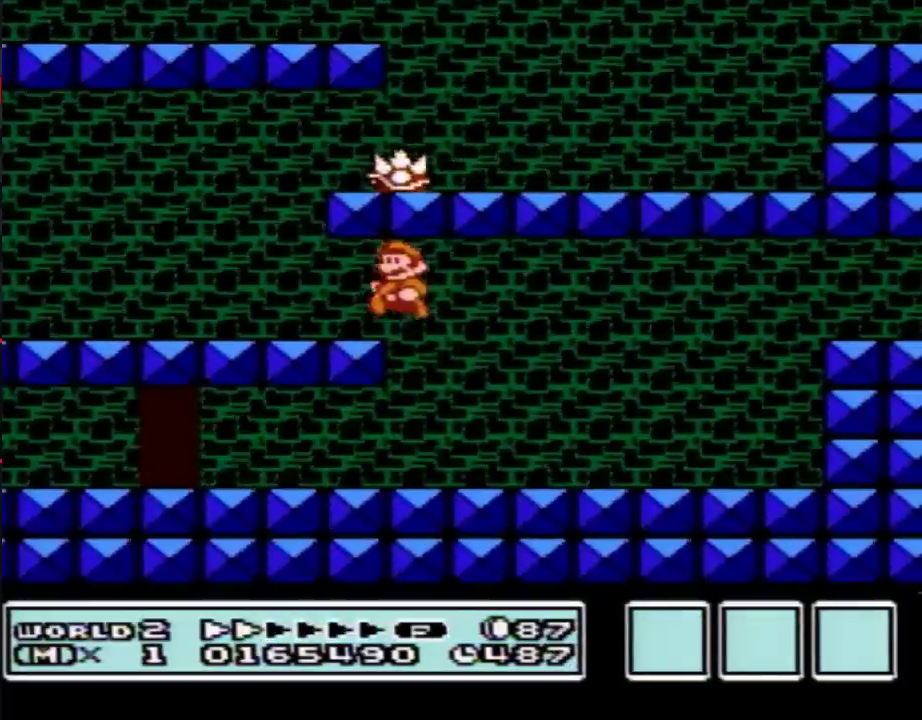
{"buttons": ["B"], "events": [[467, "DPAD_LEFT", "up"]]}
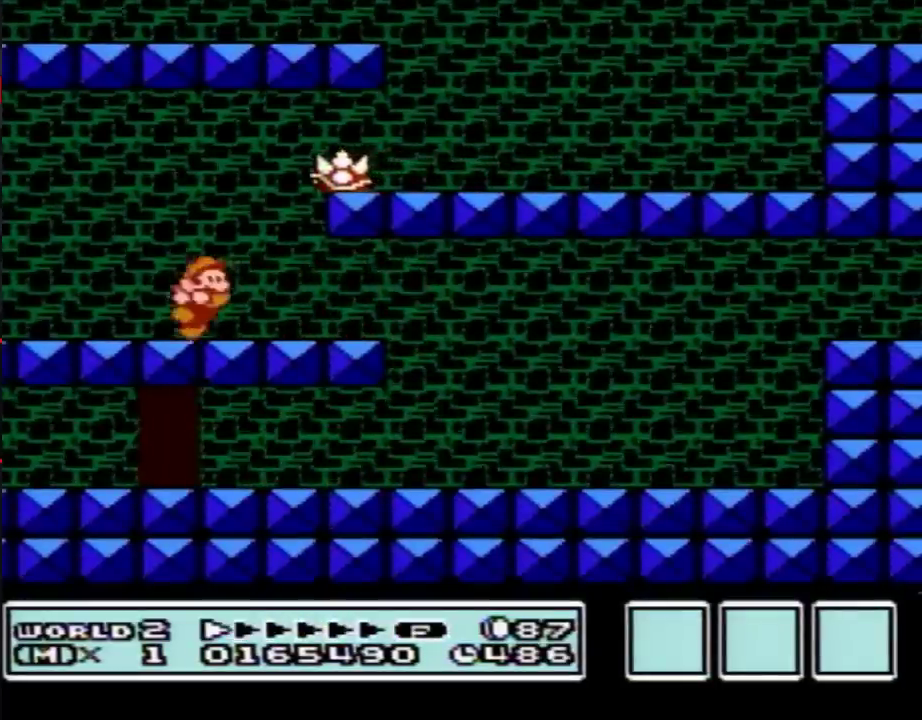
{"buttons": ["B", "DPAD_RIGHT"], "events": [[33, "DPAD_RIGHT", "down"], [333, "B", "up"], [467, "B", "down"]]}
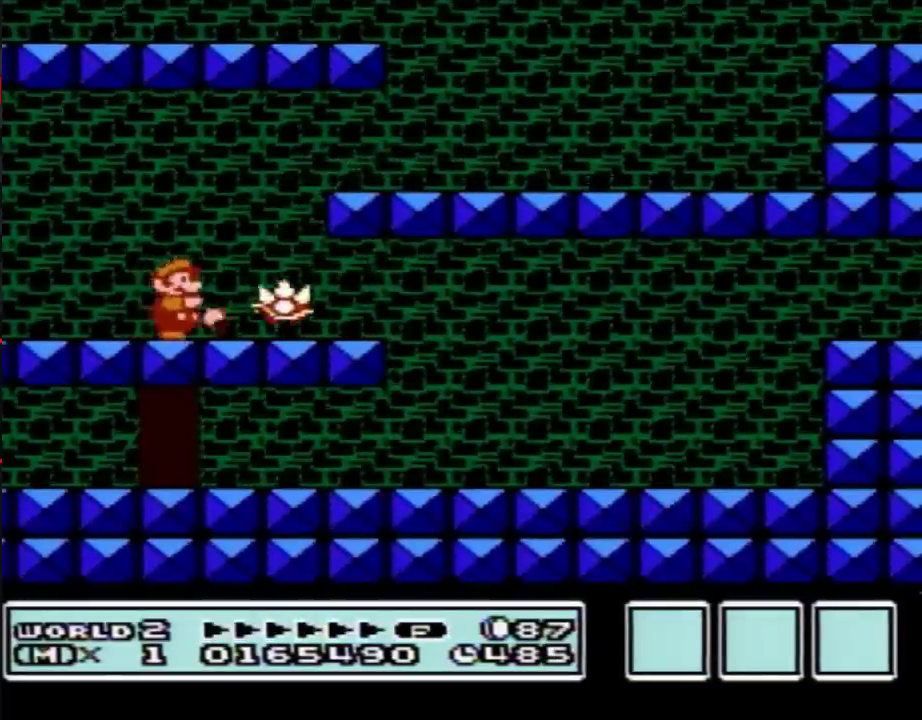
{"buttons": ["B"], "events": [[150, "A", "down"], [333, "A", "up"], [433, "DPAD_RIGHT", "up"]]}
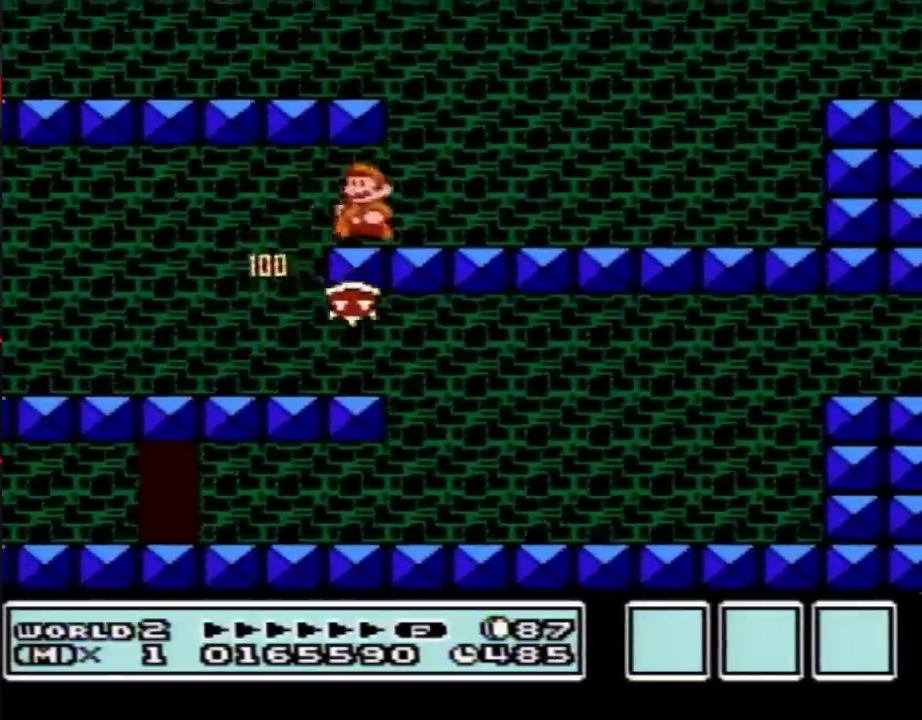
{"buttons": ["B", "DPAD_LEFT"], "events": [[33, "DPAD_LEFT", "down"], [217, "A", "down"], [433, "A", "up"]]}
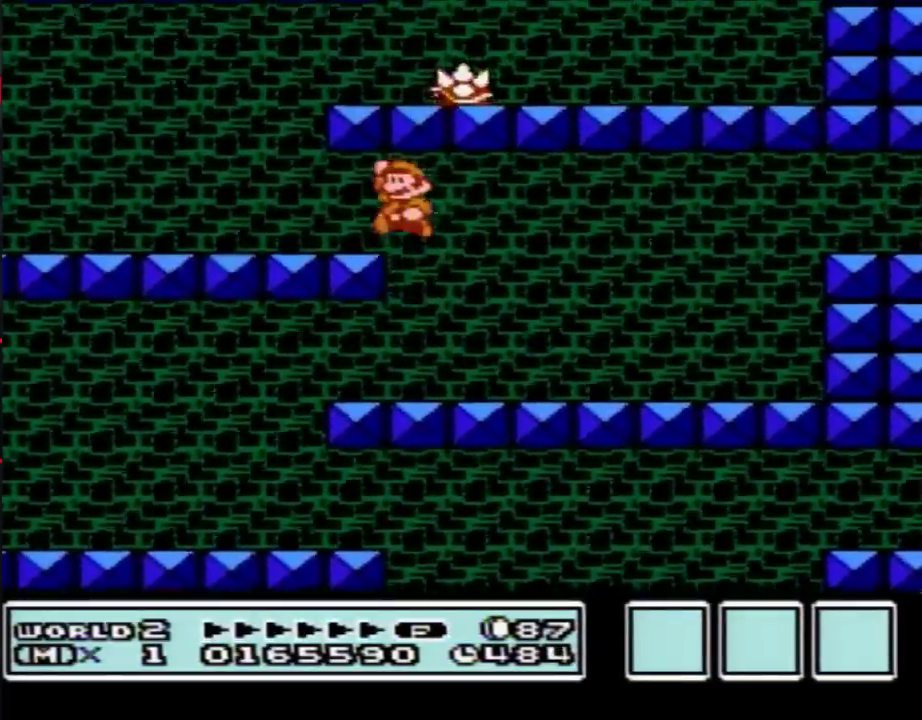
{"buttons": ["A", "B", "DPAD_RIGHT"], "events": [[333, "DPAD_LEFT", "up"], [333, "DPAD_RIGHT", "down"], [433, "A", "down"]]}
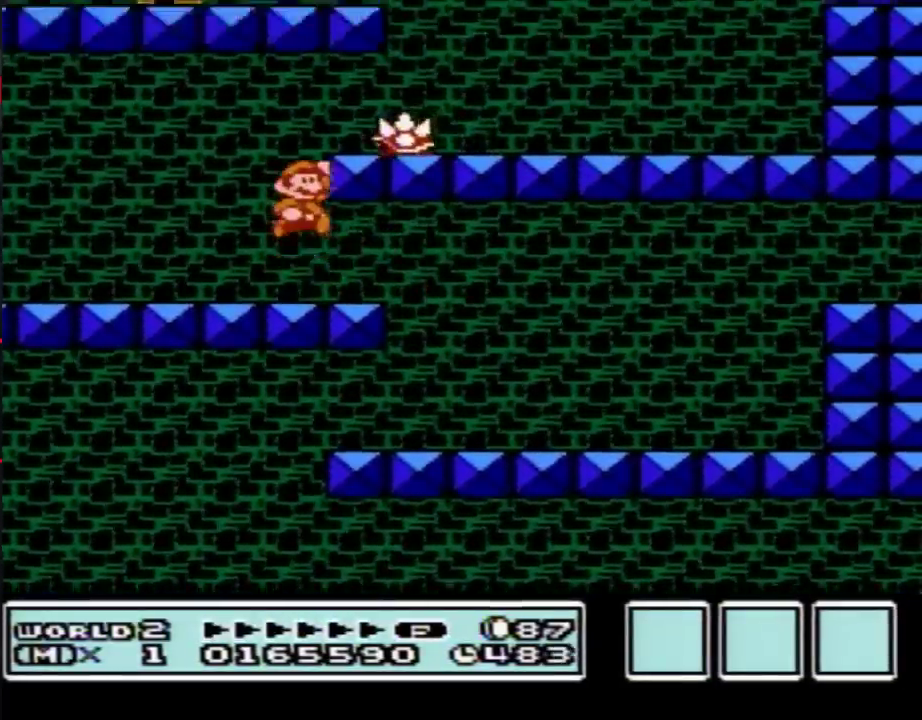
{"buttons": ["B", "DPAD_RIGHT"], "events": [[67, "B", "up"], [117, "B", "down"], [183, "A", "up"]]}
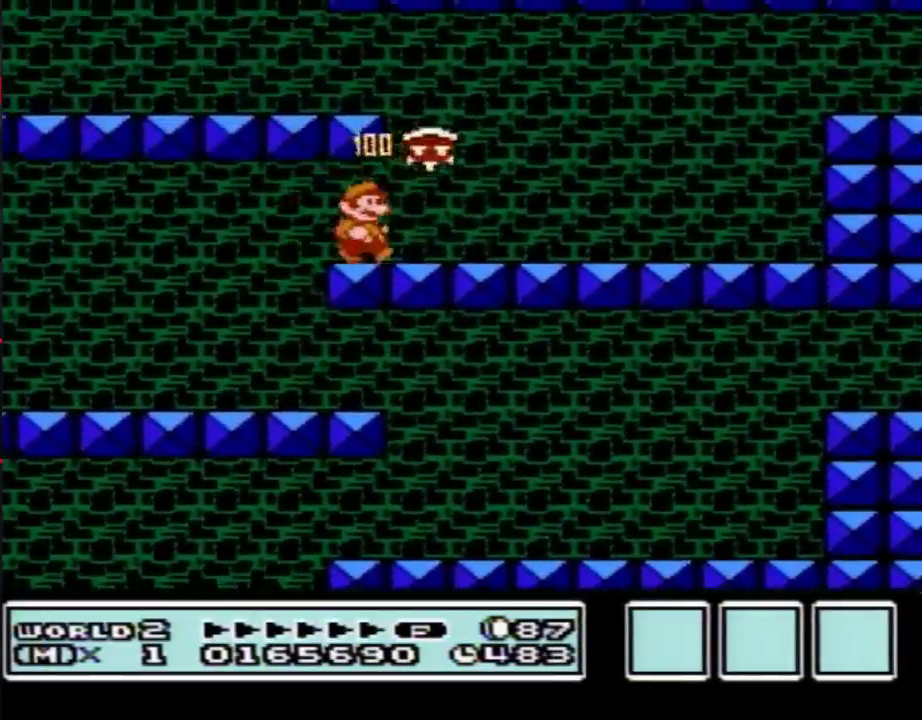
{"buttons": ["B", "DPAD_LEFT"], "events": [[83, "DPAD_RIGHT", "up"], [117, "DPAD_LEFT", "down"], [150, "A", "down"], [400, "A", "up"]]}
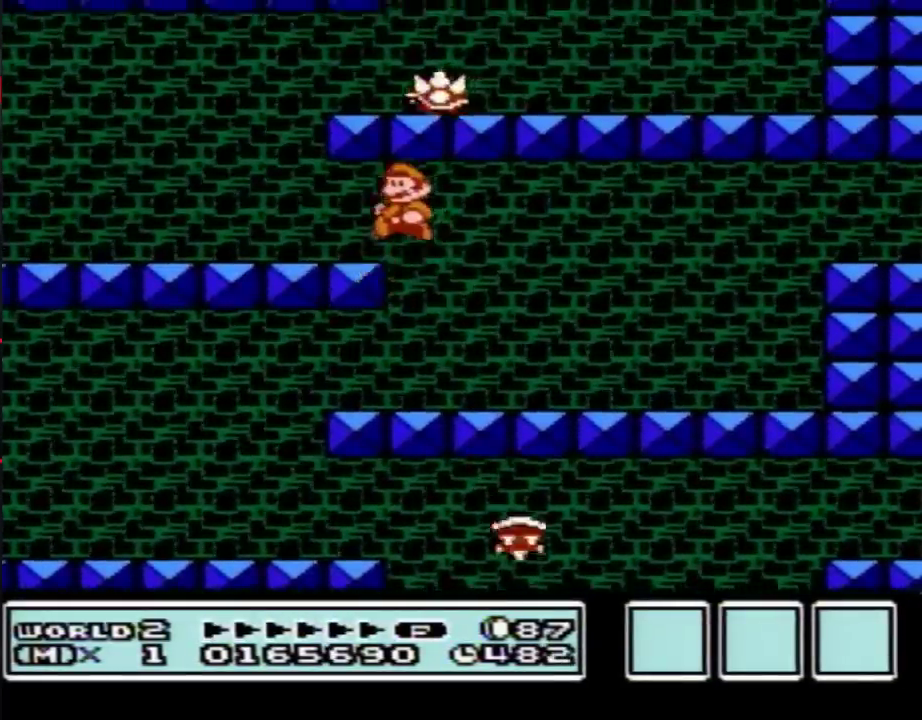
{"buttons": ["A", "DPAD_RIGHT"], "events": [[317, "DPAD_LEFT", "up"], [317, "DPAD_RIGHT", "down"], [367, "A", "down"], [500, "B", "up"]]}
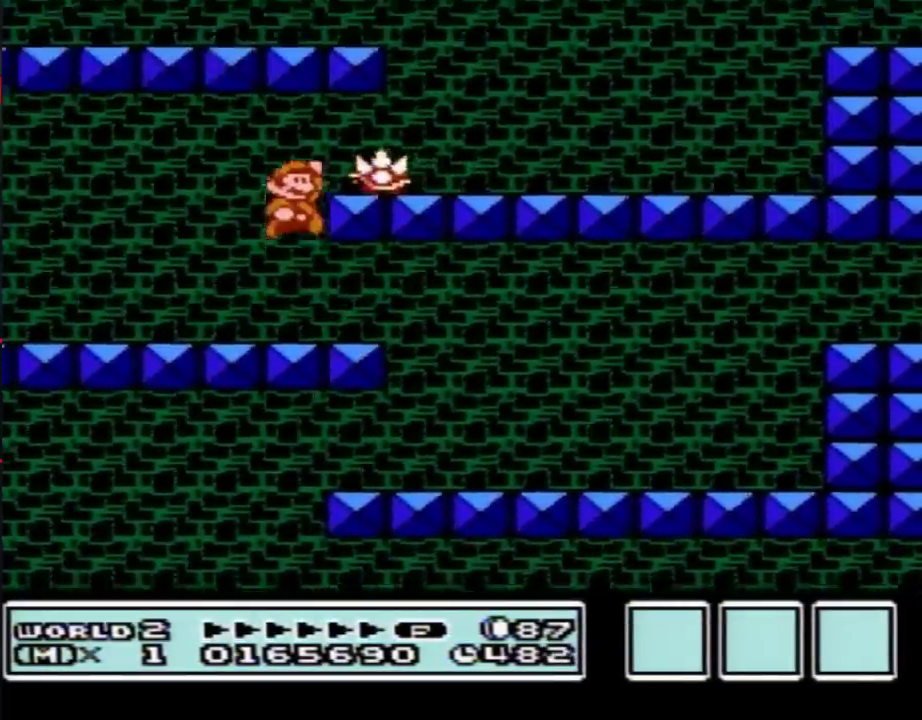
{"buttons": ["B", "DPAD_LEFT"], "events": [[83, "B", "down"], [117, "A", "up"], [433, "DPAD_RIGHT", "up"], [500, "DPAD_LEFT", "down"]]}
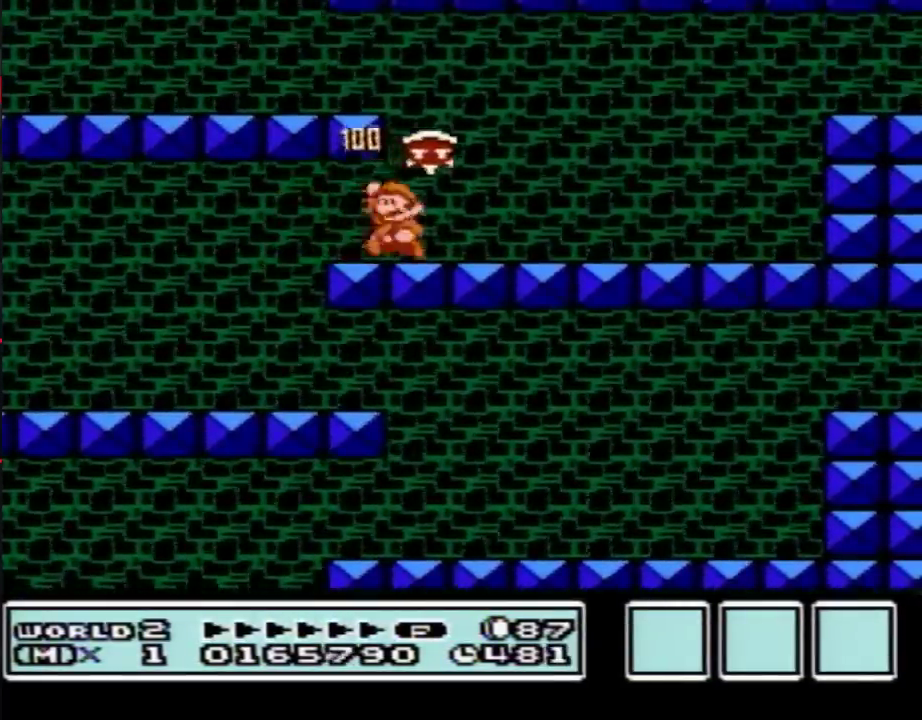
{"buttons": ["B", "DPAD_LEFT"], "events": [[33, "A", "down"], [283, "A", "up"]]}
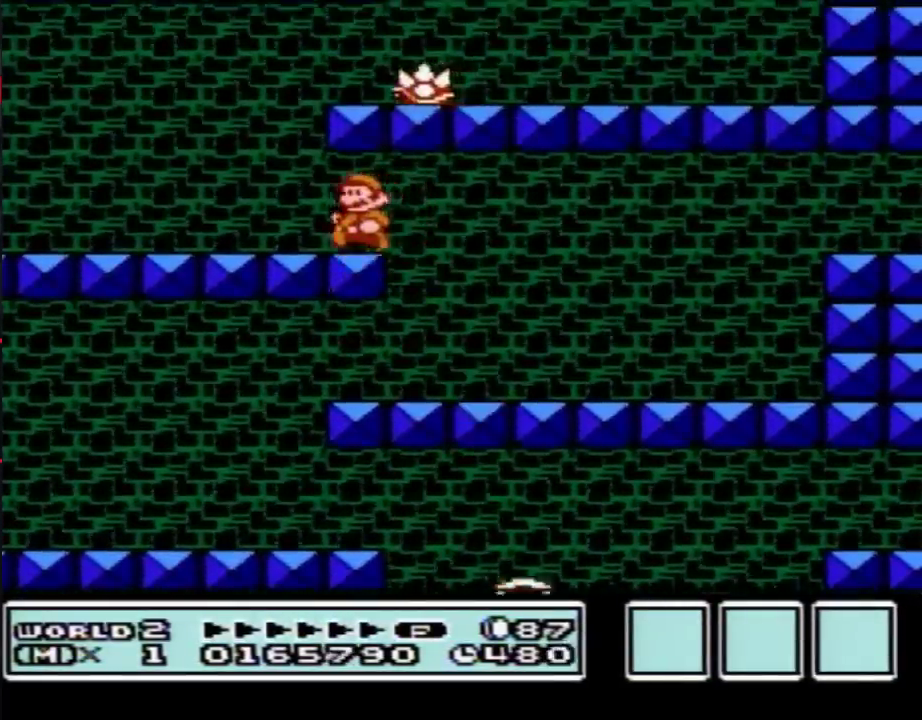
{"buttons": ["B", "DPAD_RIGHT"], "events": [[183, "DPAD_LEFT", "up"], [183, "DPAD_RIGHT", "down"], [217, "A", "down"], [367, "B", "up"], [433, "B", "down"], [467, "A", "up"]]}
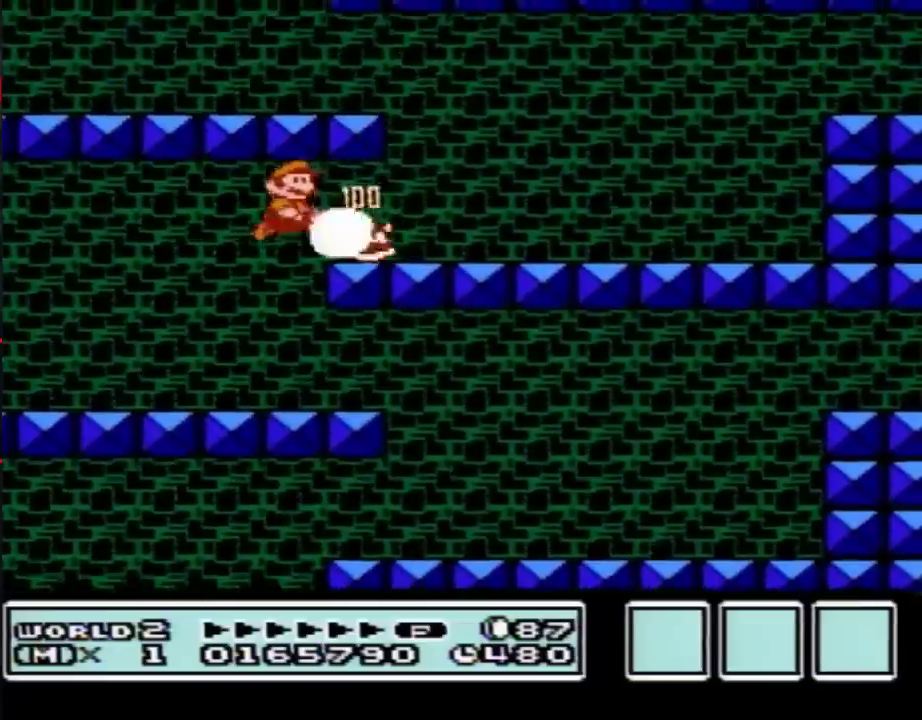
{"buttons": ["A", "B", "DPAD_LEFT"], "events": [[367, "DPAD_RIGHT", "up"], [400, "DPAD_LEFT", "down"], [467, "A", "down"]]}
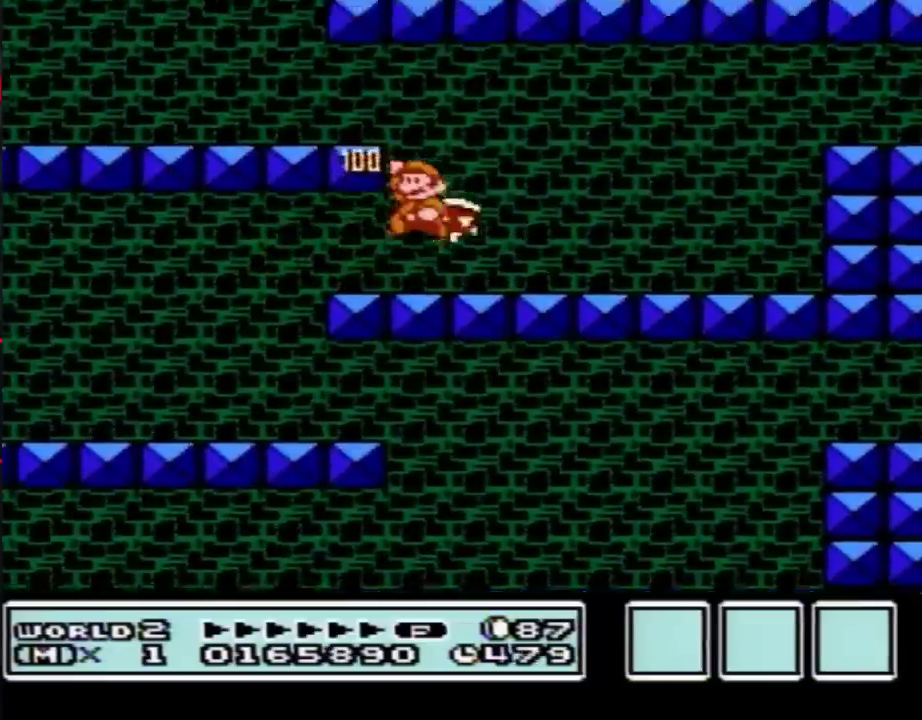
{"buttons": ["B", "DPAD_LEFT"], "events": [[183, "A", "up"]]}
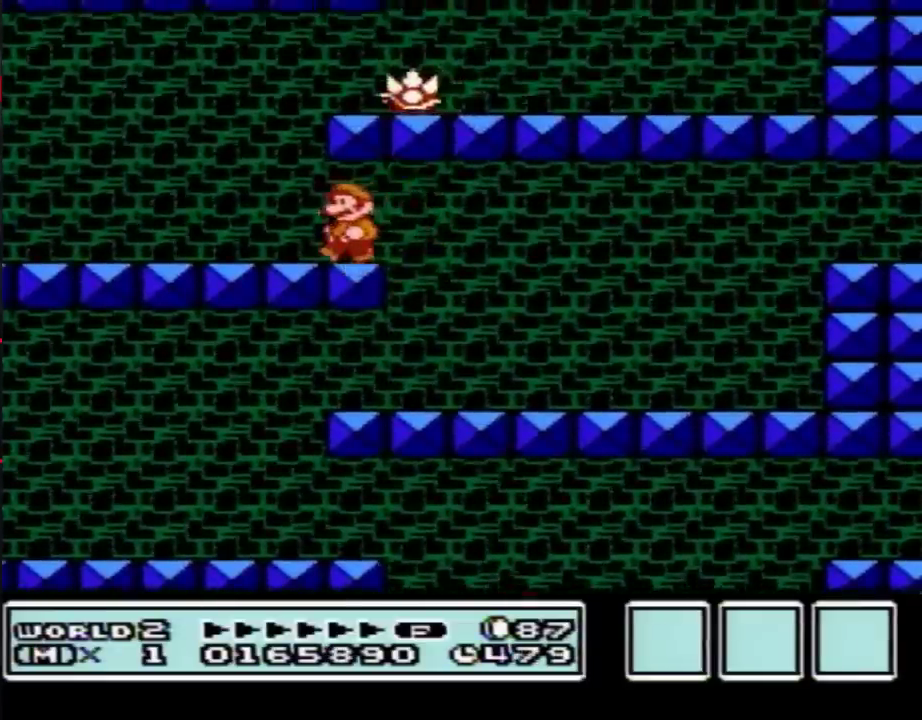
{"buttons": ["B", "DPAD_RIGHT"], "events": [[83, "DPAD_LEFT", "up"], [117, "DPAD_RIGHT", "down"], [150, "A", "down"], [250, "B", "up"], [350, "B", "down"], [400, "A", "up"]]}
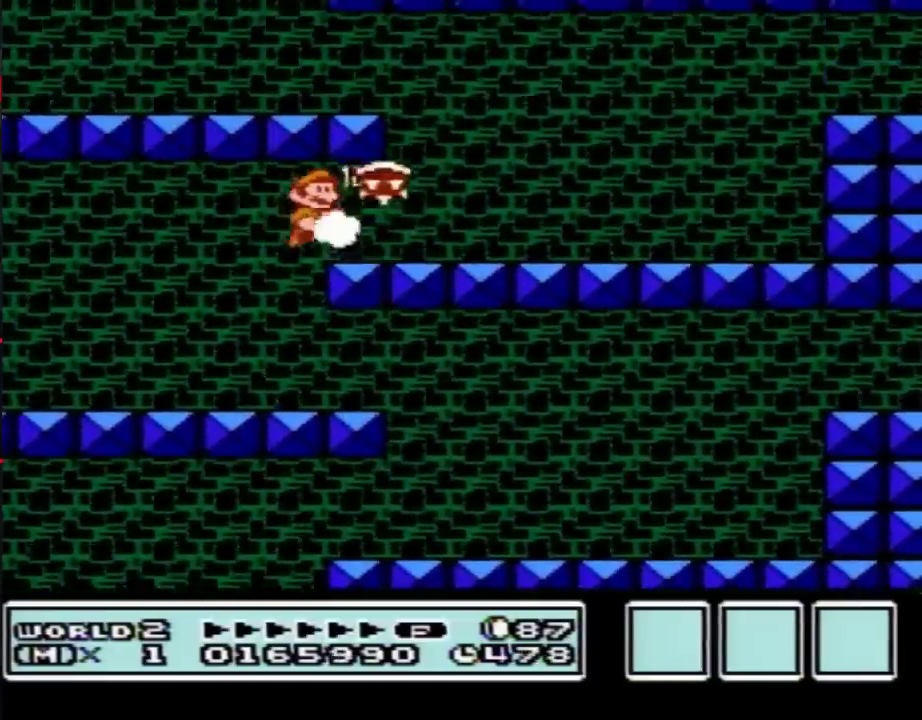
{"buttons": ["A", "B", "DPAD_LEFT"], "events": [[250, "DPAD_LEFT", "down"], [250, "DPAD_RIGHT", "up"], [333, "A", "down"]]}
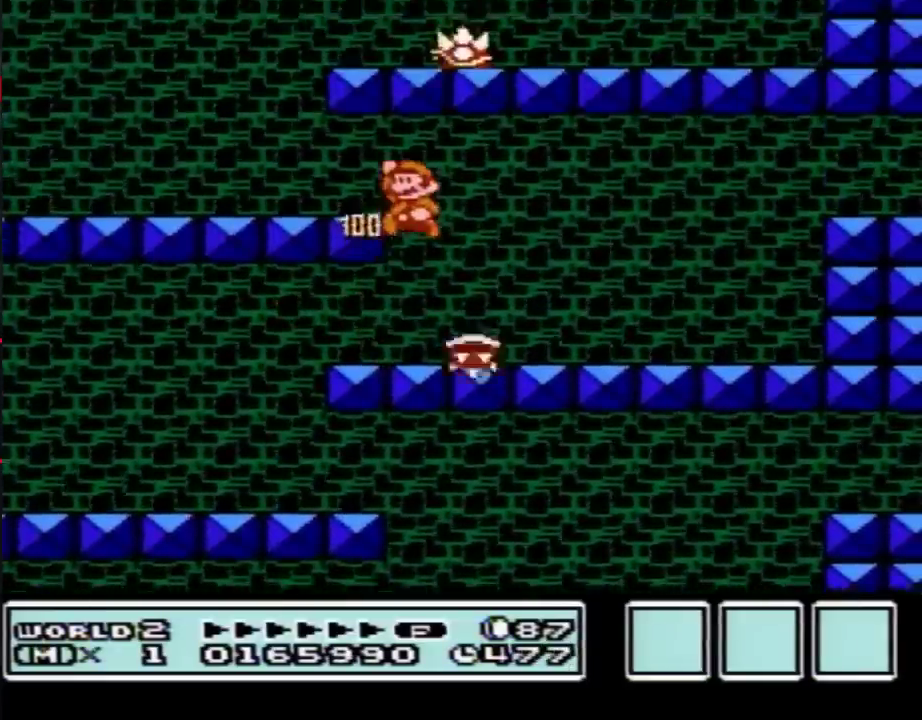
{"buttons": ["A", "B", "DPAD_RIGHT"], "events": [[67, "A", "up"], [467, "DPAD_LEFT", "up"], [467, "DPAD_RIGHT", "down"], [500, "A", "down"]]}
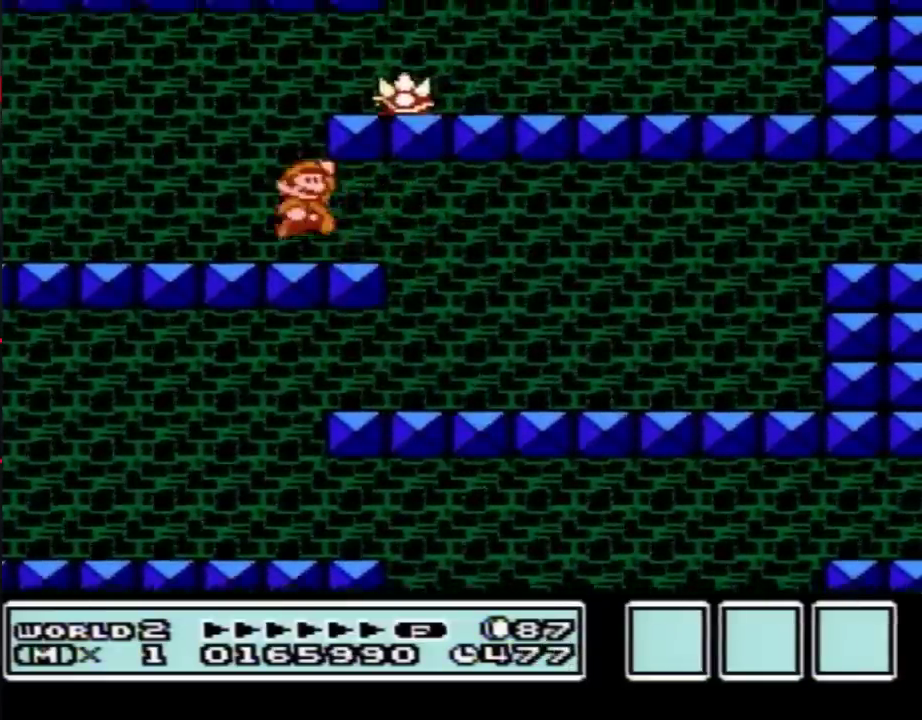
{"buttons": ["B", "DPAD_RIGHT"], "events": [[117, "B", "up"], [217, "B", "down"], [250, "A", "up"]]}
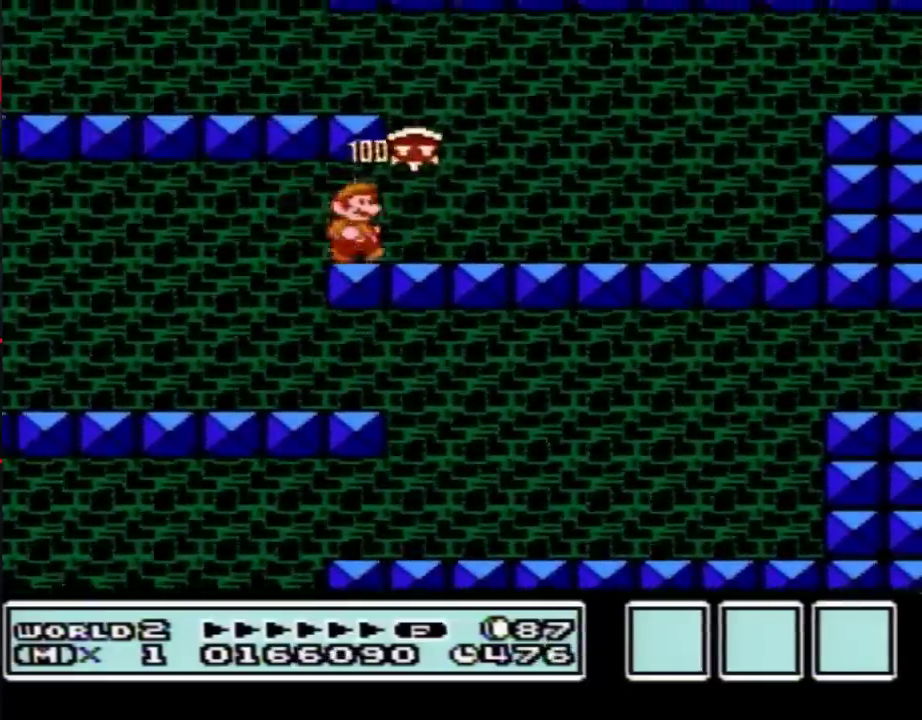
{"buttons": ["B", "DPAD_LEFT"], "events": [[117, "DPAD_LEFT", "down"], [117, "DPAD_RIGHT", "up"], [150, "A", "down"], [400, "A", "up"]]}
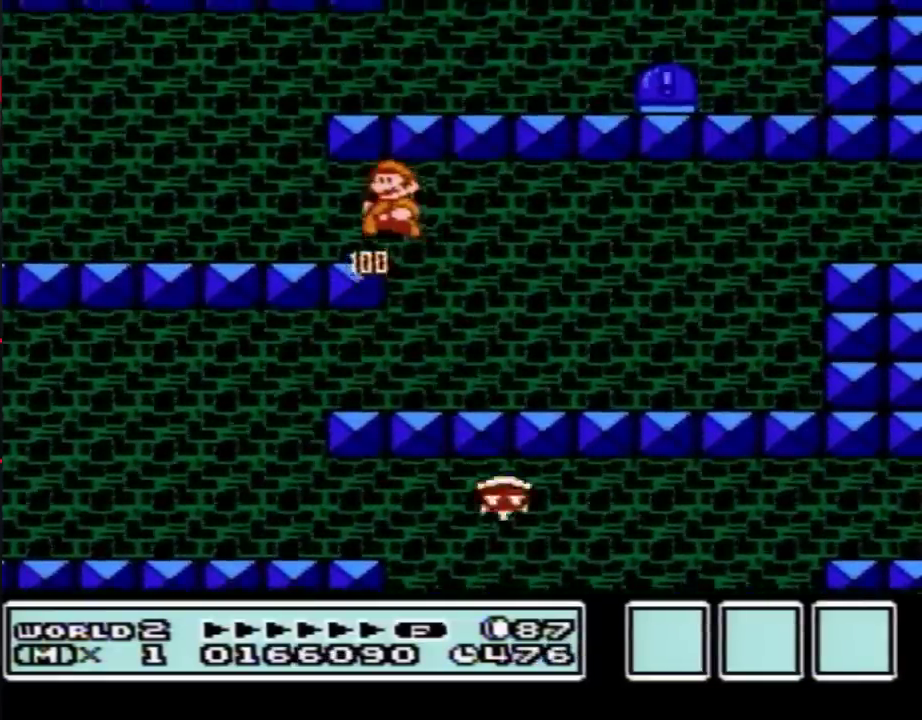
{"buttons": ["A", "B", "DPAD_RIGHT"], "events": [[283, "DPAD_LEFT", "up"], [283, "DPAD_RIGHT", "down"], [317, "A", "down"]]}
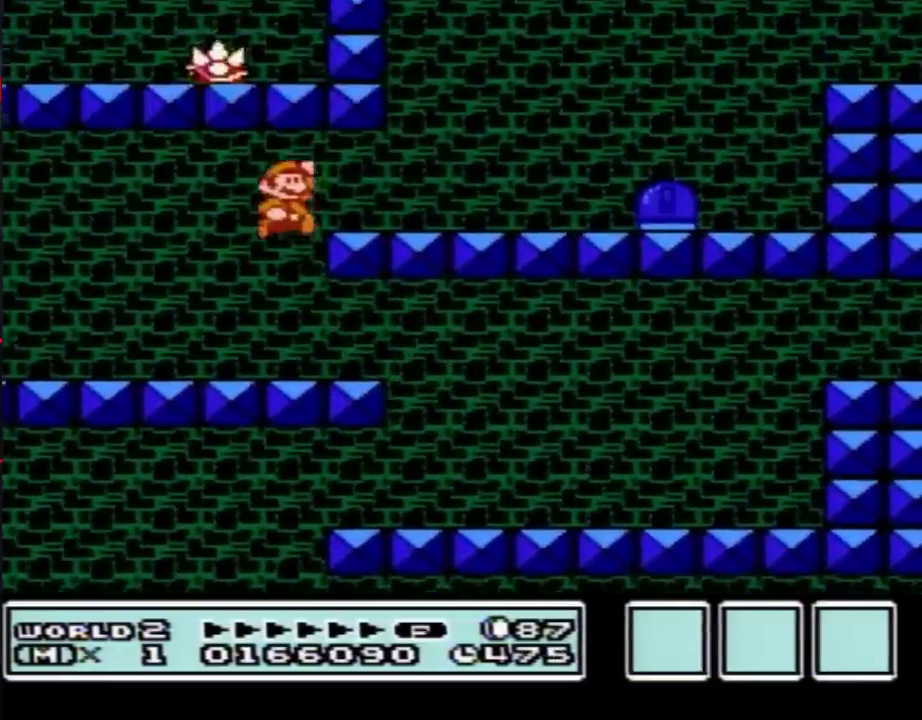
{"buttons": ["B", "DPAD_RIGHT"], "events": [[67, "A", "up"]]}
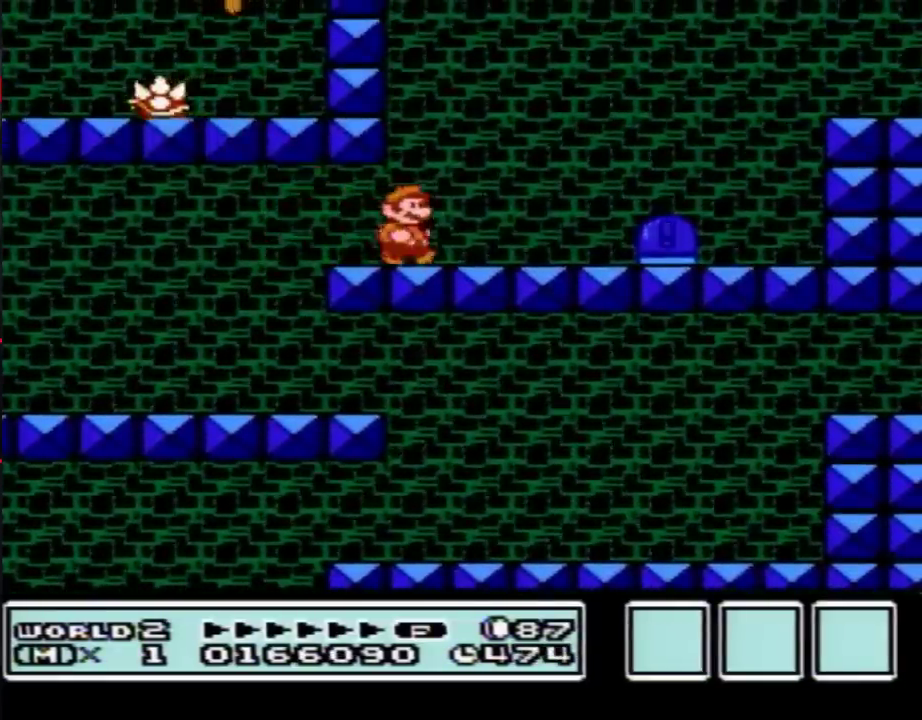
{"buttons": ["B", "DPAD_LEFT"], "events": [[283, "A", "down"], [317, "DPAD_RIGHT", "up"], [333, "A", "up"], [333, "DPAD_LEFT", "down"]]}
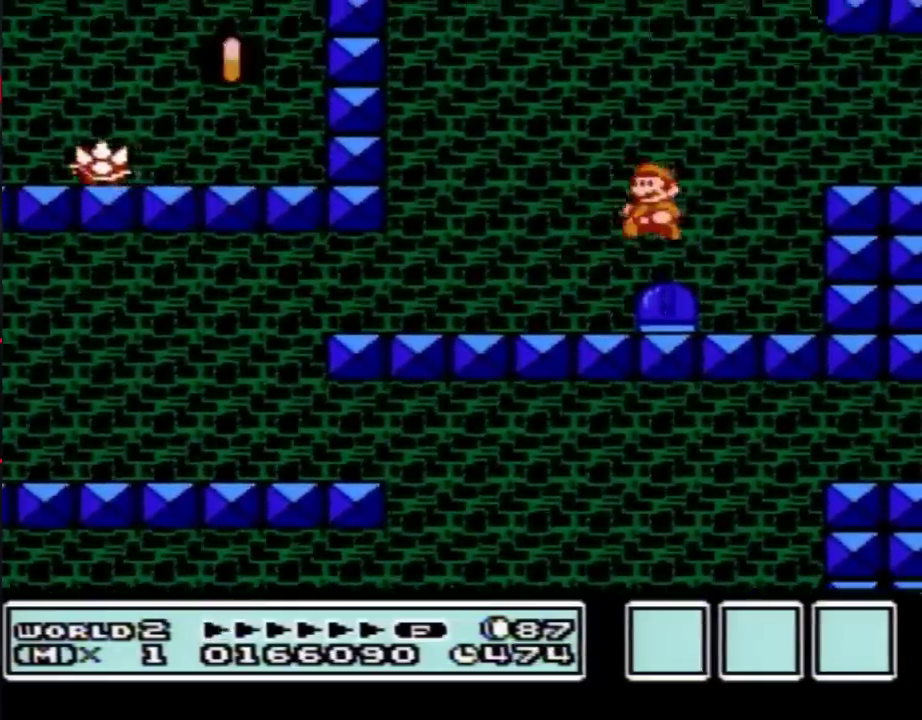
{"buttons": ["B", "DPAD_LEFT"], "events": []}
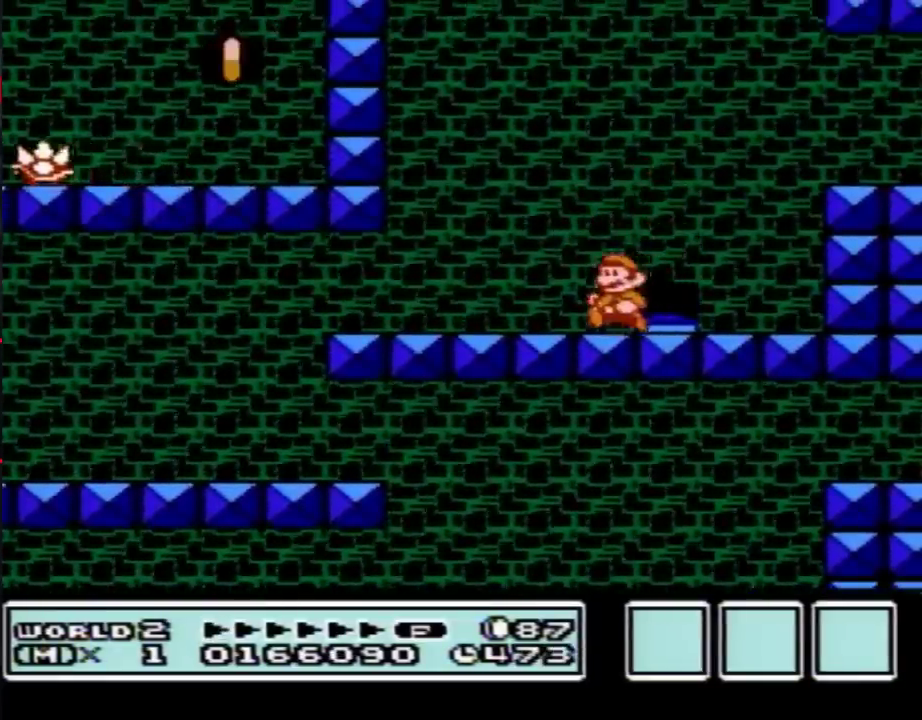
{"buttons": ["B", "DPAD_LEFT"], "events": []}